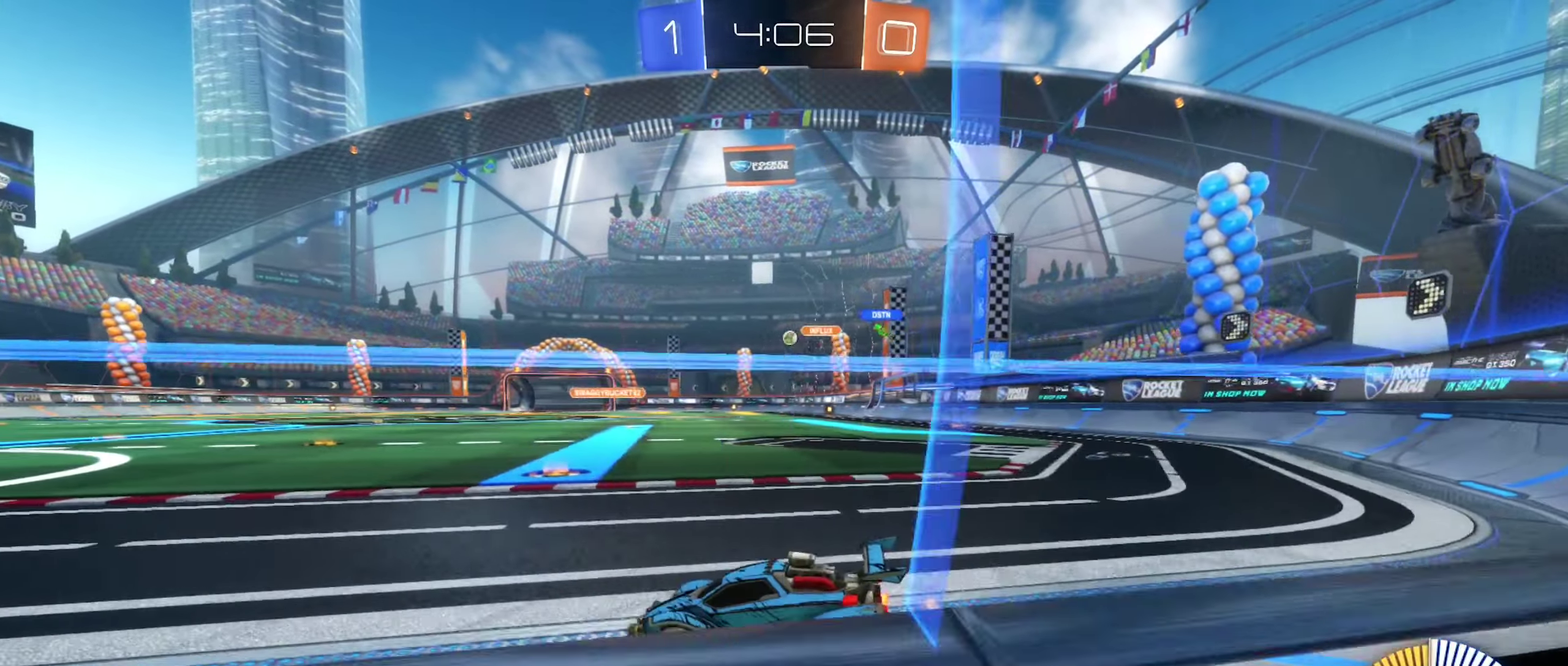
Gameplay with a controller (Xbox layout); each line is a JSON object with the inputs held at the frame after it. "events" lists button and stick changes between this image and that frame as [ms after this image, input, new state], when the widget could be followed in between. This document gives stick clicks only as held states, not as events.
{"buttons": ["B", "R2"], "left_stick": "right", "right_stick": "center", "events": [[317, "left_stick", "right"], [467, "B", "down"]]}
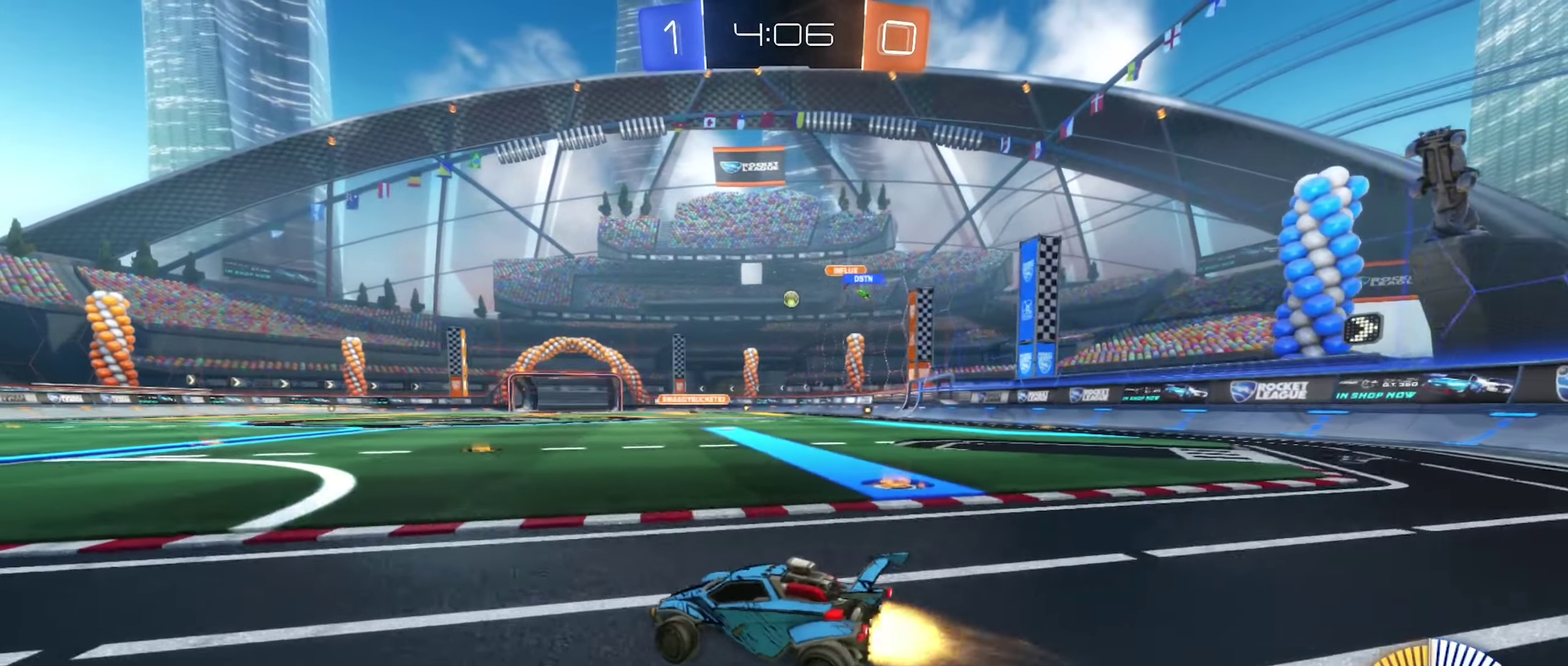
{"buttons": ["B", "R2"], "left_stick": "right", "right_stick": "center", "events": [[67, "left_stick", "center"], [267, "left_stick", "right"]]}
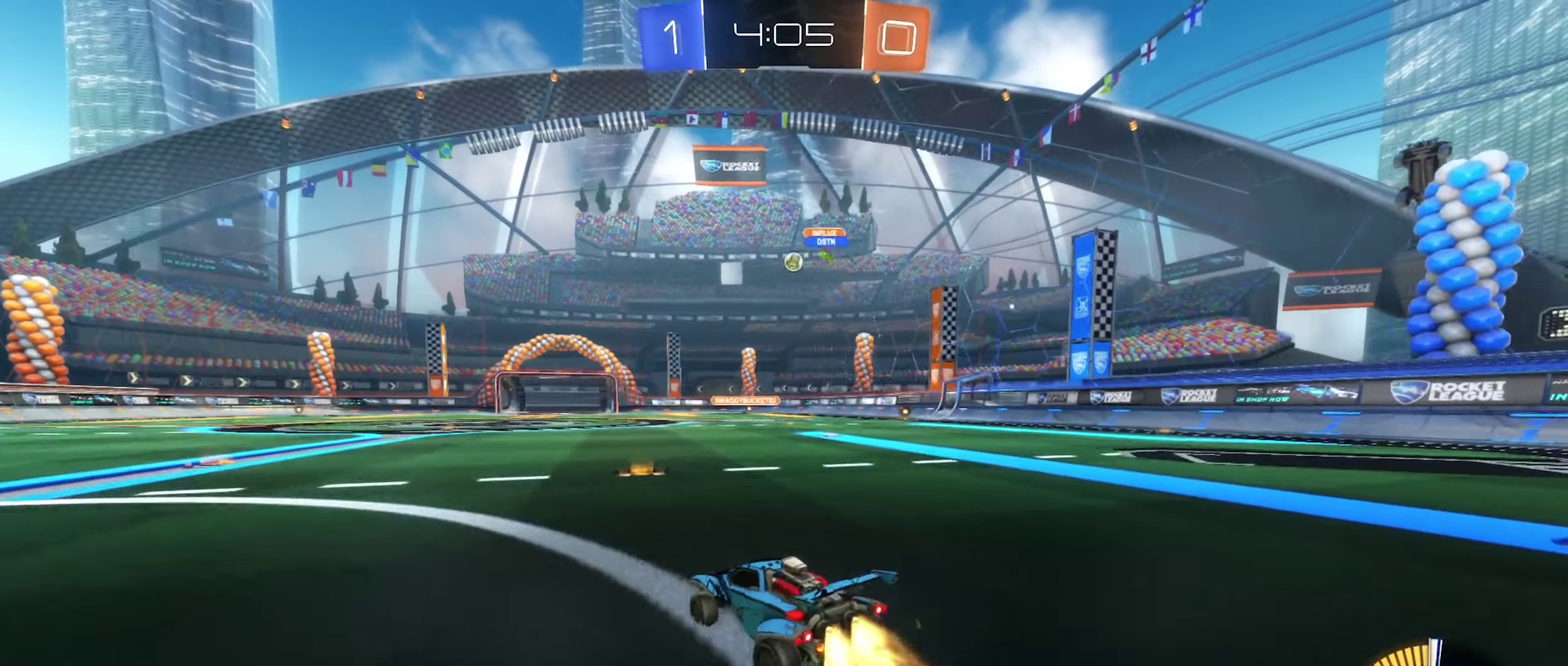
{"buttons": ["R2"], "left_stick": "center", "right_stick": "center", "events": [[100, "left_stick", "center"], [184, "B", "up"]]}
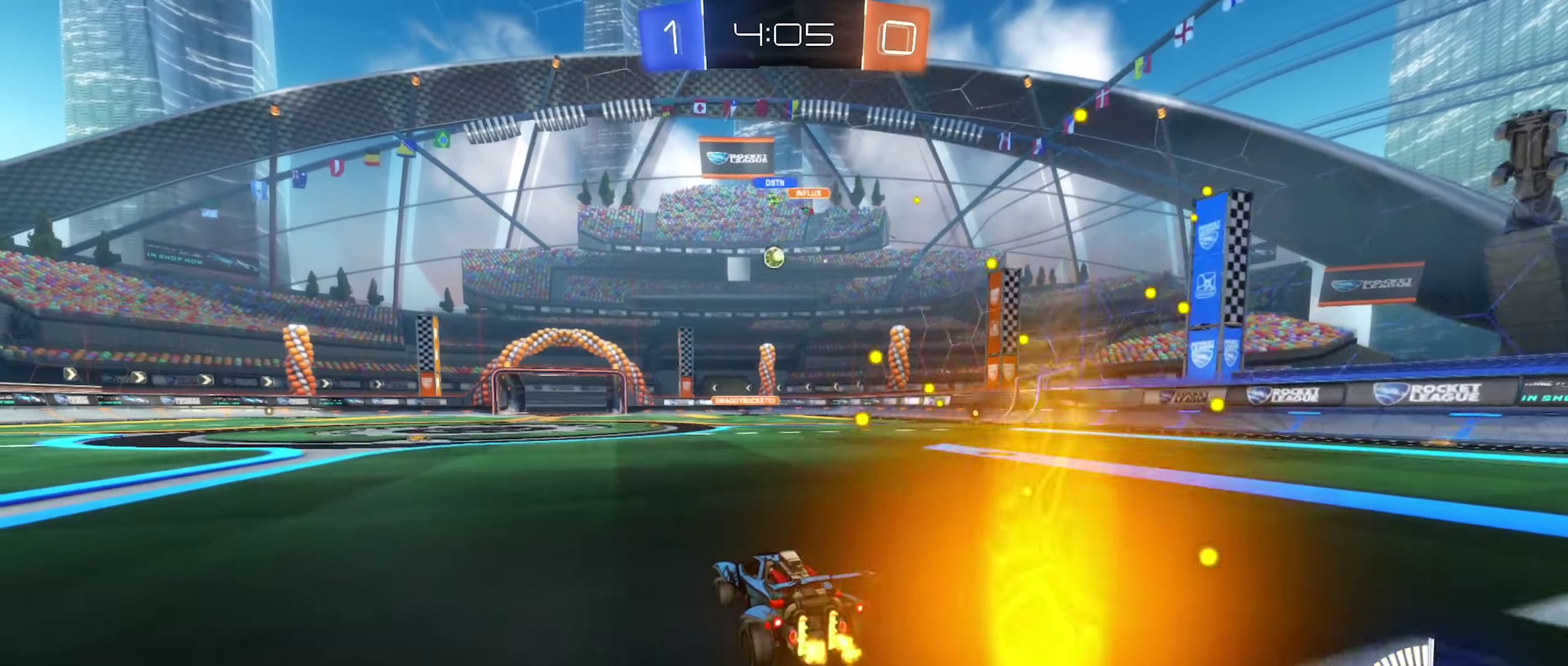
{"buttons": [], "left_stick": "right", "right_stick": "center", "events": [[117, "left_stick", "left"], [367, "left_stick", "center"], [484, "R2", "up"], [484, "left_stick", "right"]]}
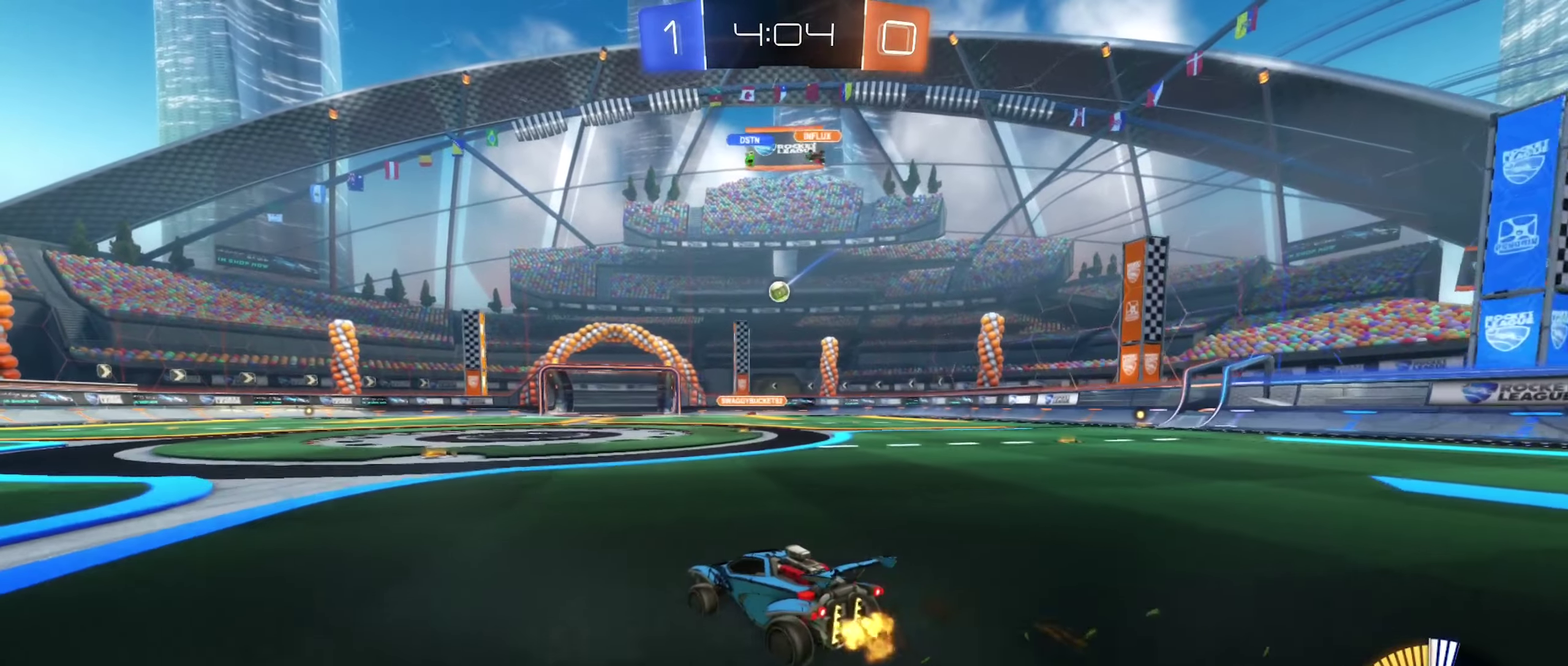
{"buttons": ["R2"], "left_stick": "left", "right_stick": "center", "events": [[67, "left_stick", "center"], [167, "left_stick", "left"], [250, "R2", "down"], [316, "R2", "up"], [433, "R2", "down"]]}
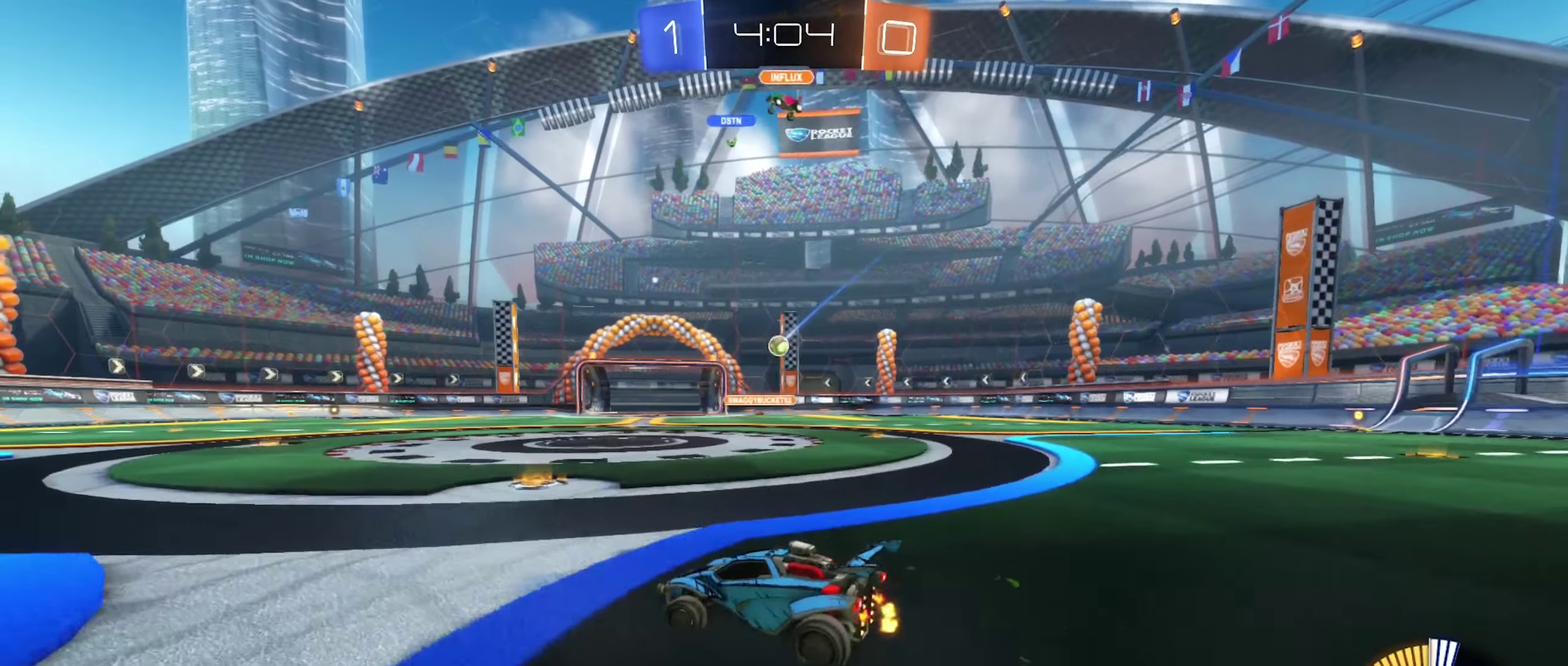
{"buttons": ["R2"], "left_stick": "left", "right_stick": "center", "events": []}
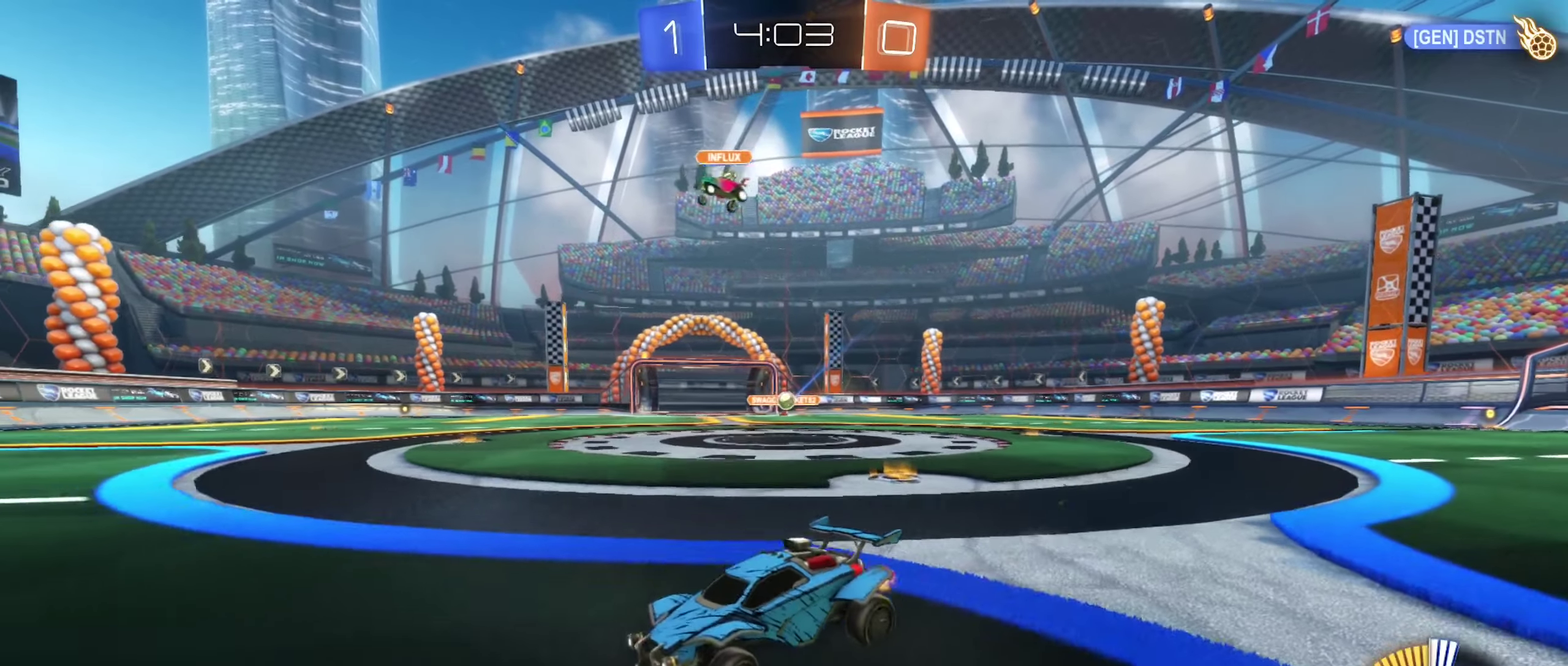
{"buttons": ["L1", "R2"], "left_stick": "right", "right_stick": "center", "events": [[150, "left_stick", "center"], [266, "R2", "up"], [283, "left_stick", "right"], [350, "R2", "down"], [433, "L1", "down"]]}
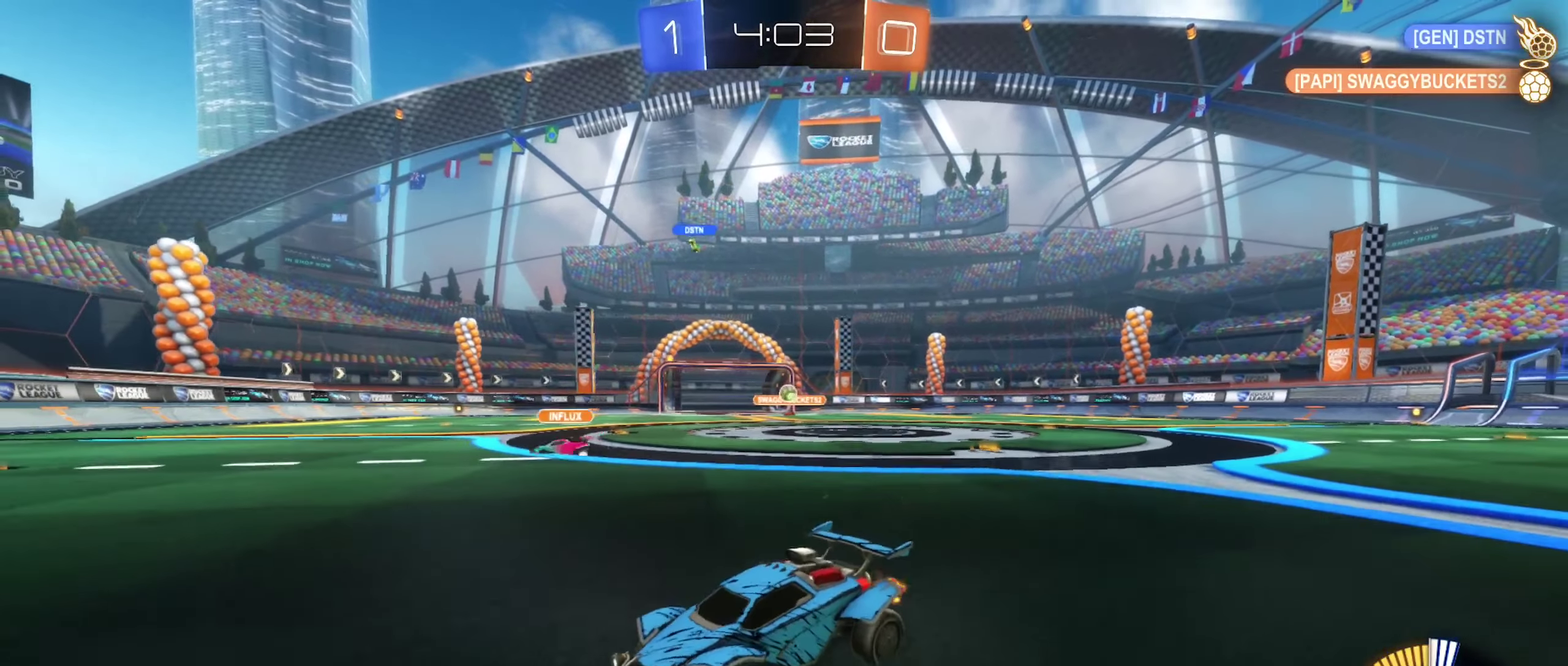
{"buttons": ["L1", "R2"], "left_stick": "left", "right_stick": "center", "events": [[116, "L1", "up"], [166, "left_stick", "left"], [483, "L1", "down"]]}
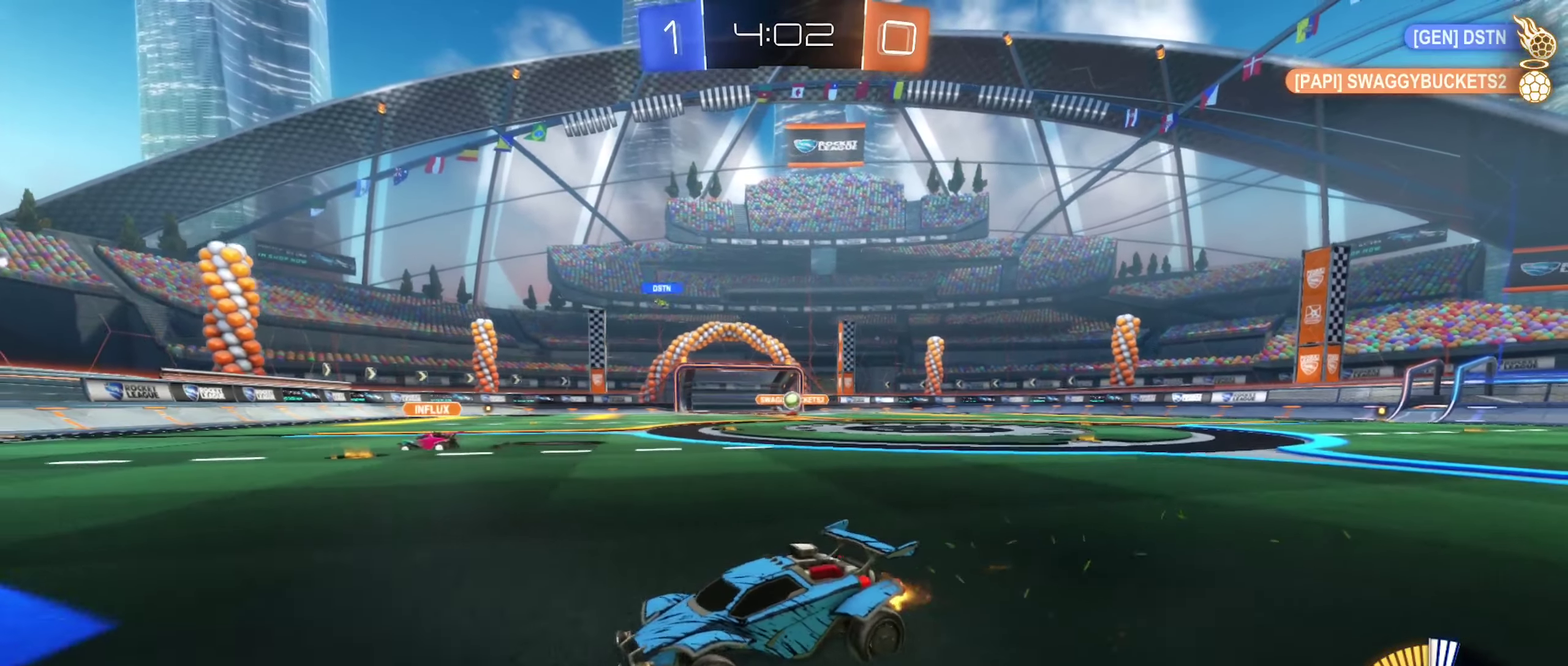
{"buttons": ["R2"], "left_stick": "left", "right_stick": "center", "events": [[116, "L1", "up"]]}
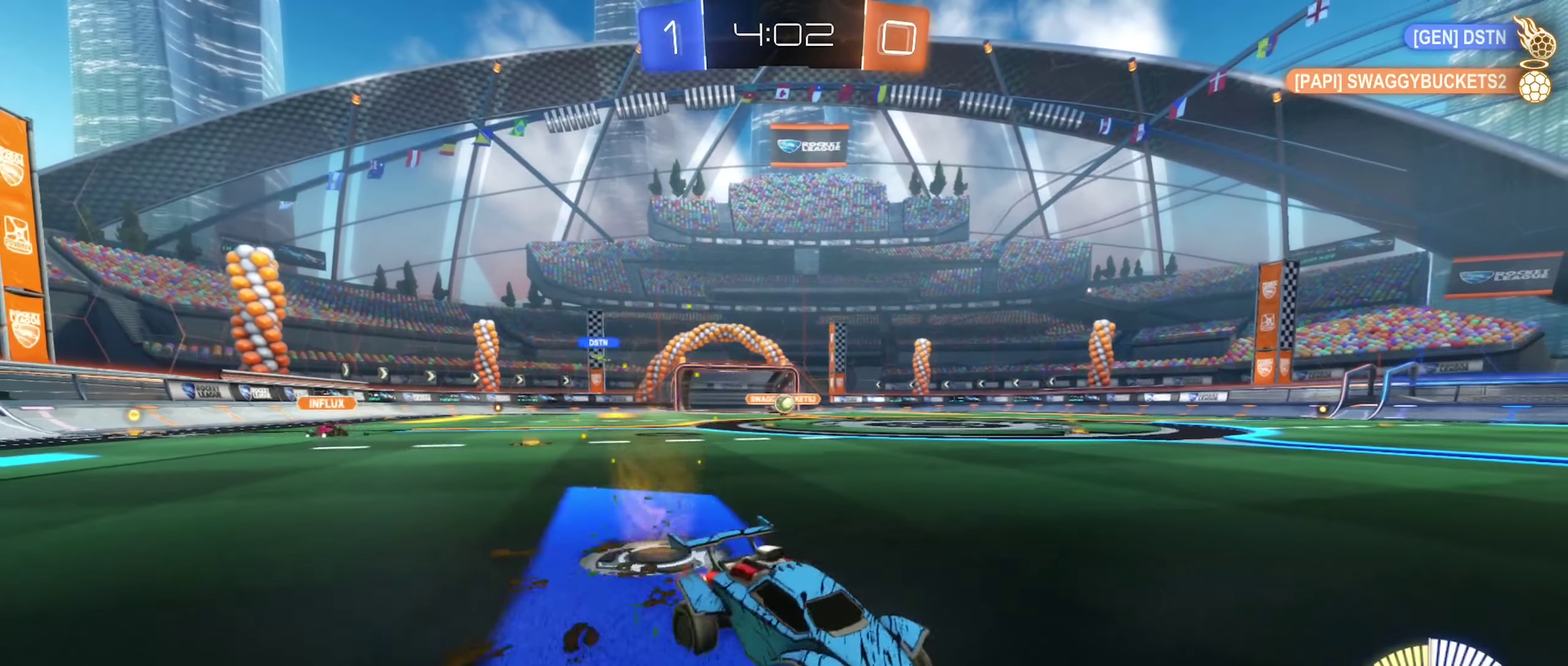
{"buttons": ["R2"], "left_stick": "left", "right_stick": "center", "events": [[216, "L1", "down"], [350, "L1", "up"]]}
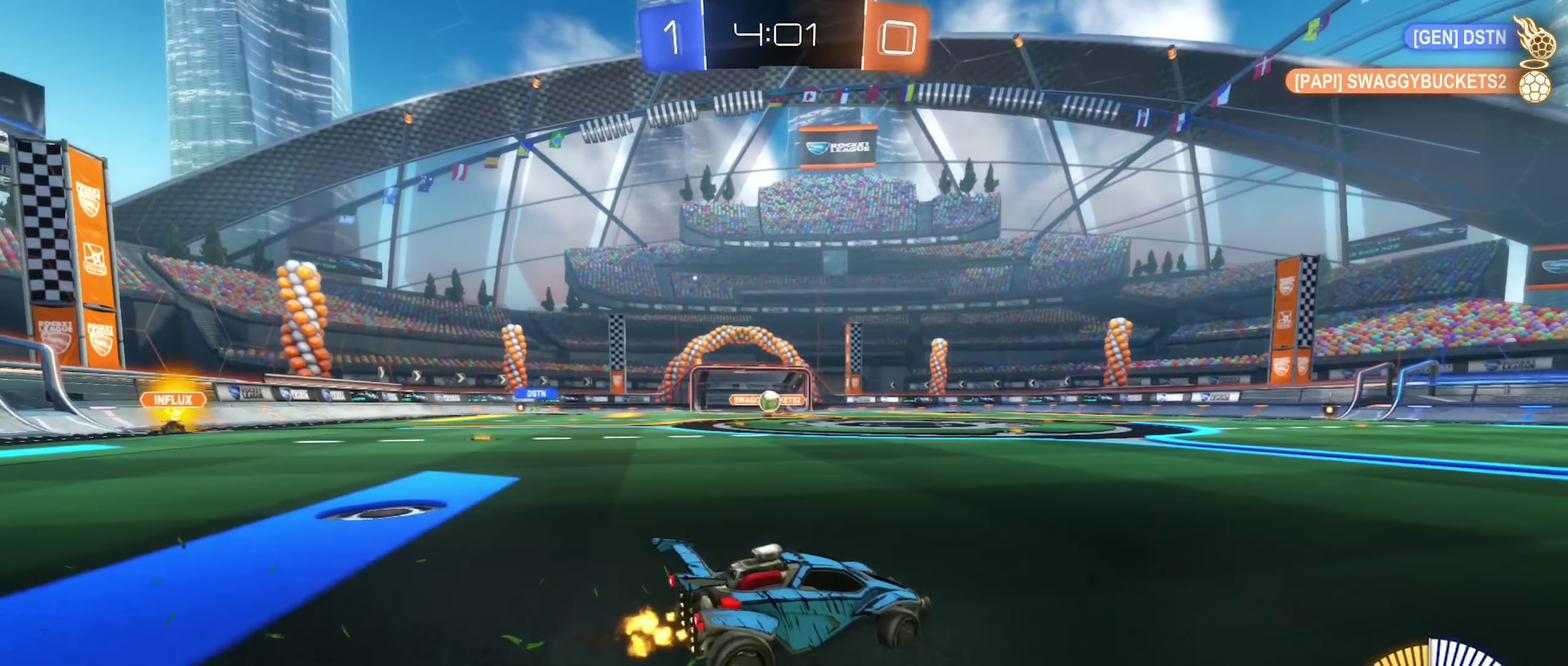
{"buttons": ["R2"], "left_stick": "down-right", "right_stick": "center", "events": [[166, "left_stick", "center"], [266, "left_stick", "left"], [400, "left_stick", "down-right"]]}
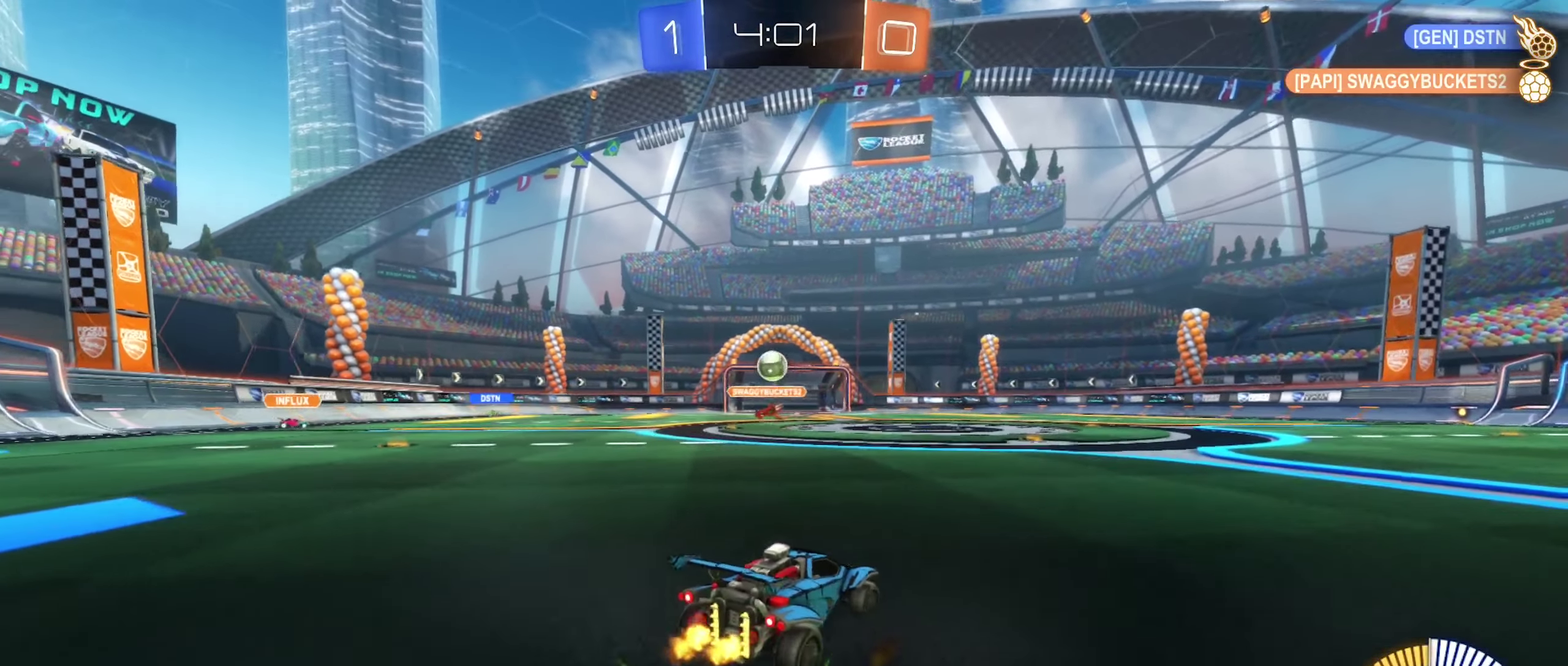
{"buttons": ["R2"], "left_stick": "right", "right_stick": "center", "events": [[66, "L1", "down"], [83, "left_stick", "right"], [200, "L1", "up"]]}
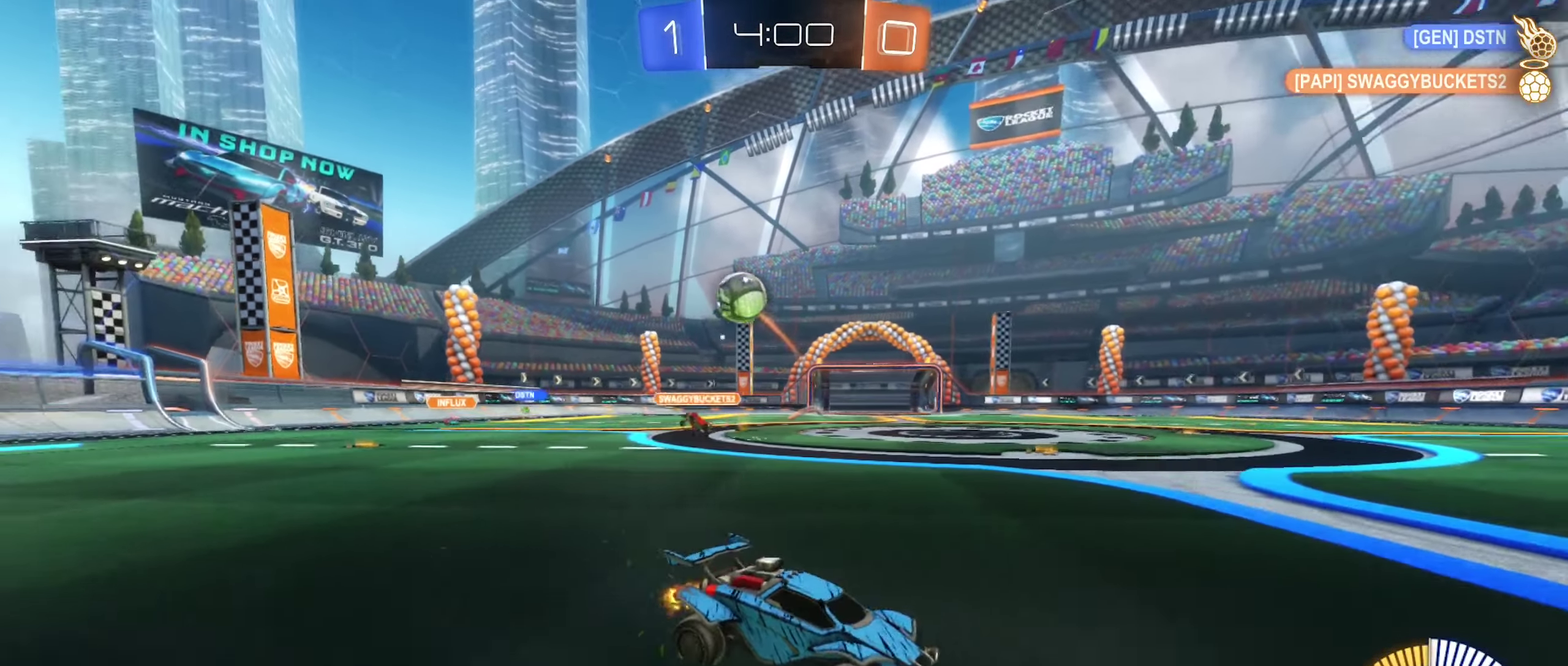
{"buttons": ["B", "R2"], "left_stick": "right", "right_stick": "center", "events": [[200, "B", "down"]]}
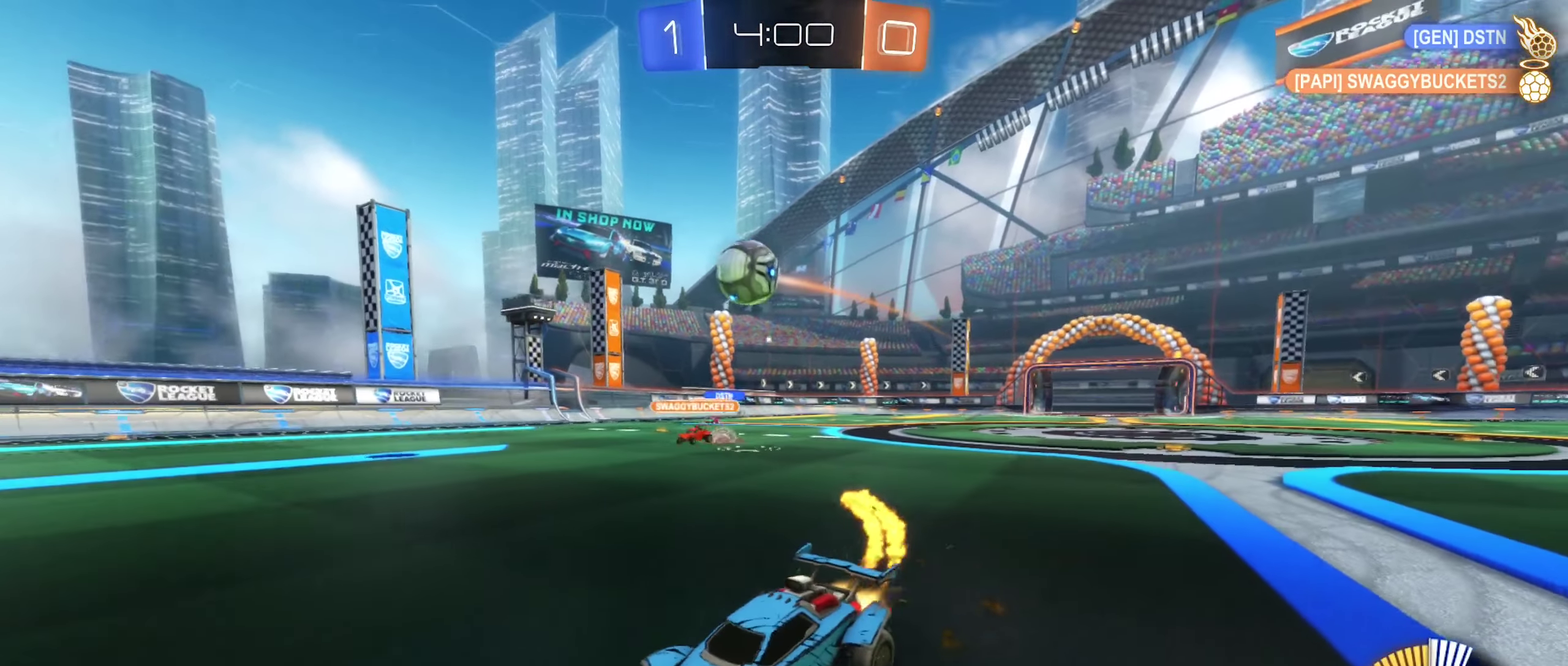
{"buttons": ["R2"], "left_stick": "left", "right_stick": "center", "events": [[50, "B", "up"], [150, "R2", "up"], [200, "L2", "down"], [266, "left_stick", "left"], [300, "L2", "up"], [300, "R2", "down"]]}
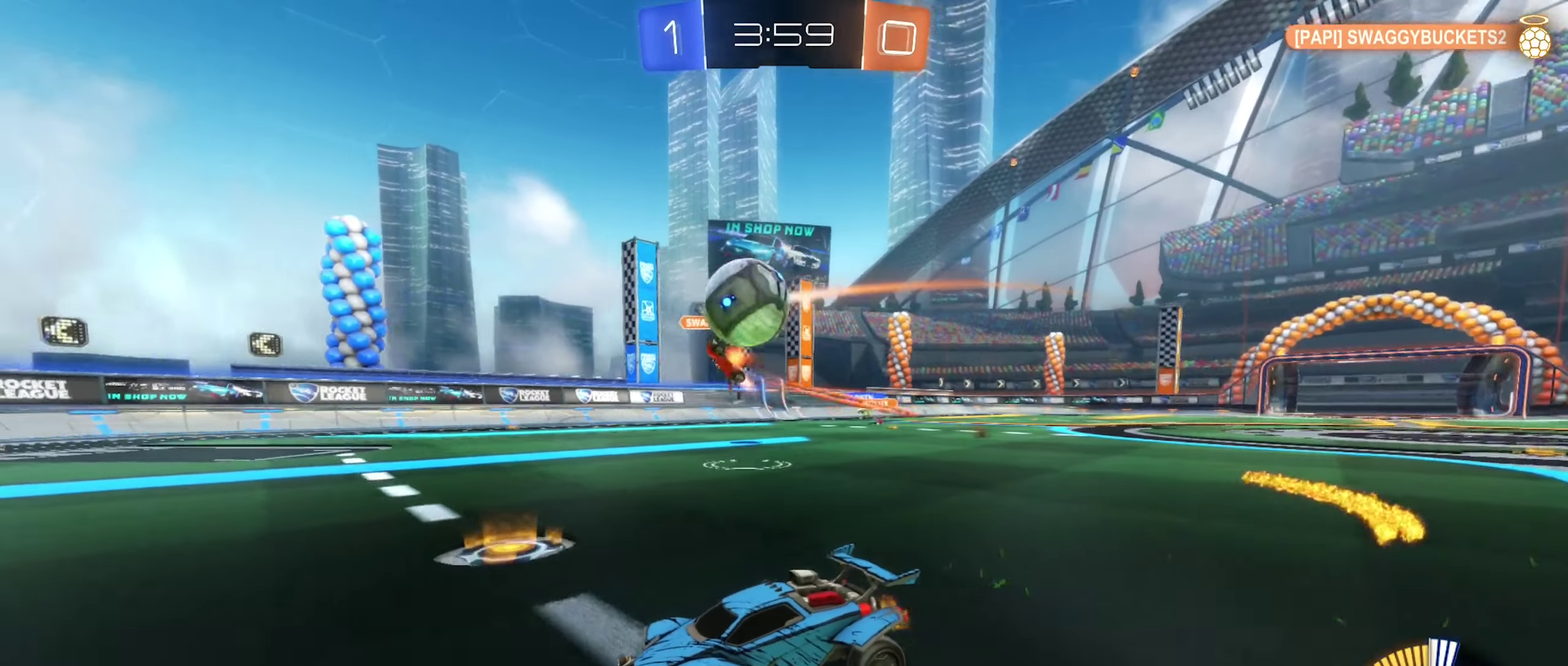
{"buttons": ["A", "R2"], "left_stick": "right", "right_stick": "center", "events": [[33, "left_stick", "center"], [50, "B", "down"], [133, "B", "up"], [383, "A", "down"], [450, "left_stick", "right"]]}
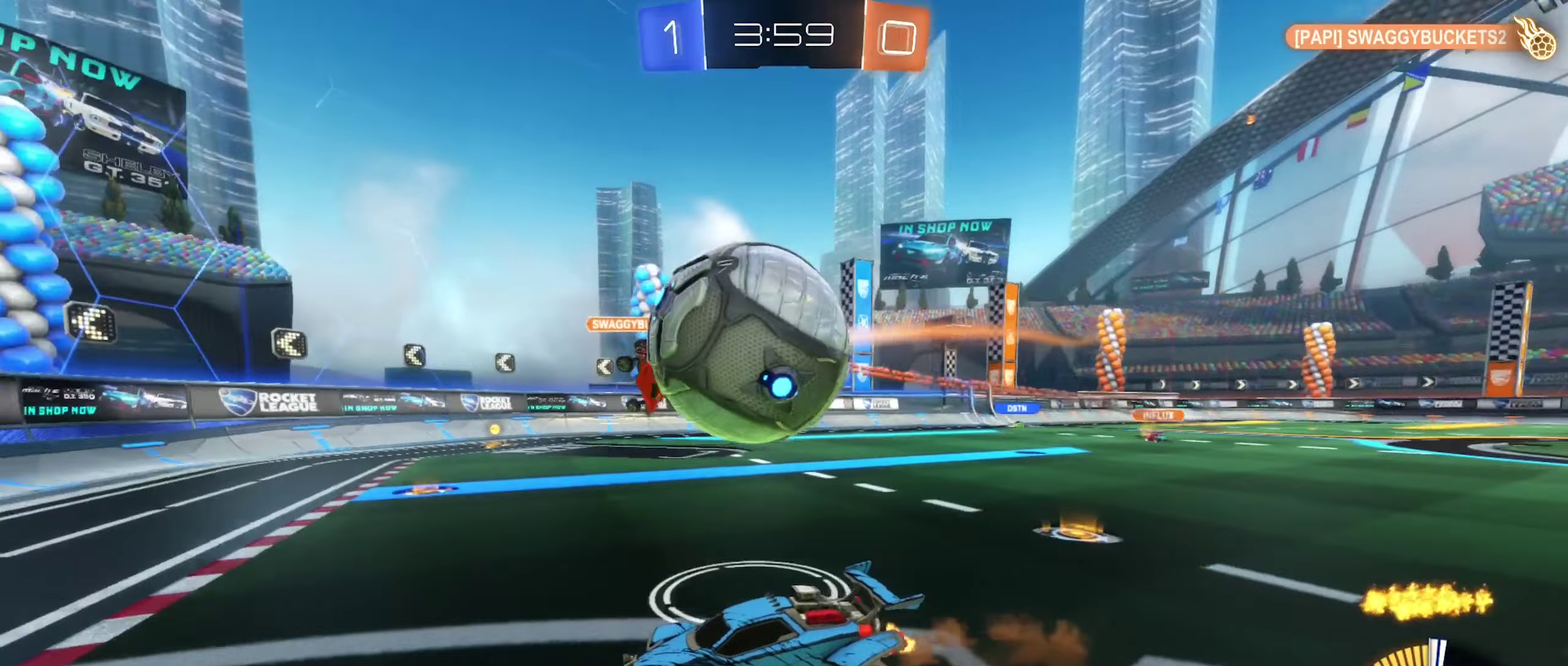
{"buttons": [], "left_stick": "right", "right_stick": "center", "events": [[17, "A", "up"], [83, "A", "down"], [200, "A", "up"], [200, "R2", "up"]]}
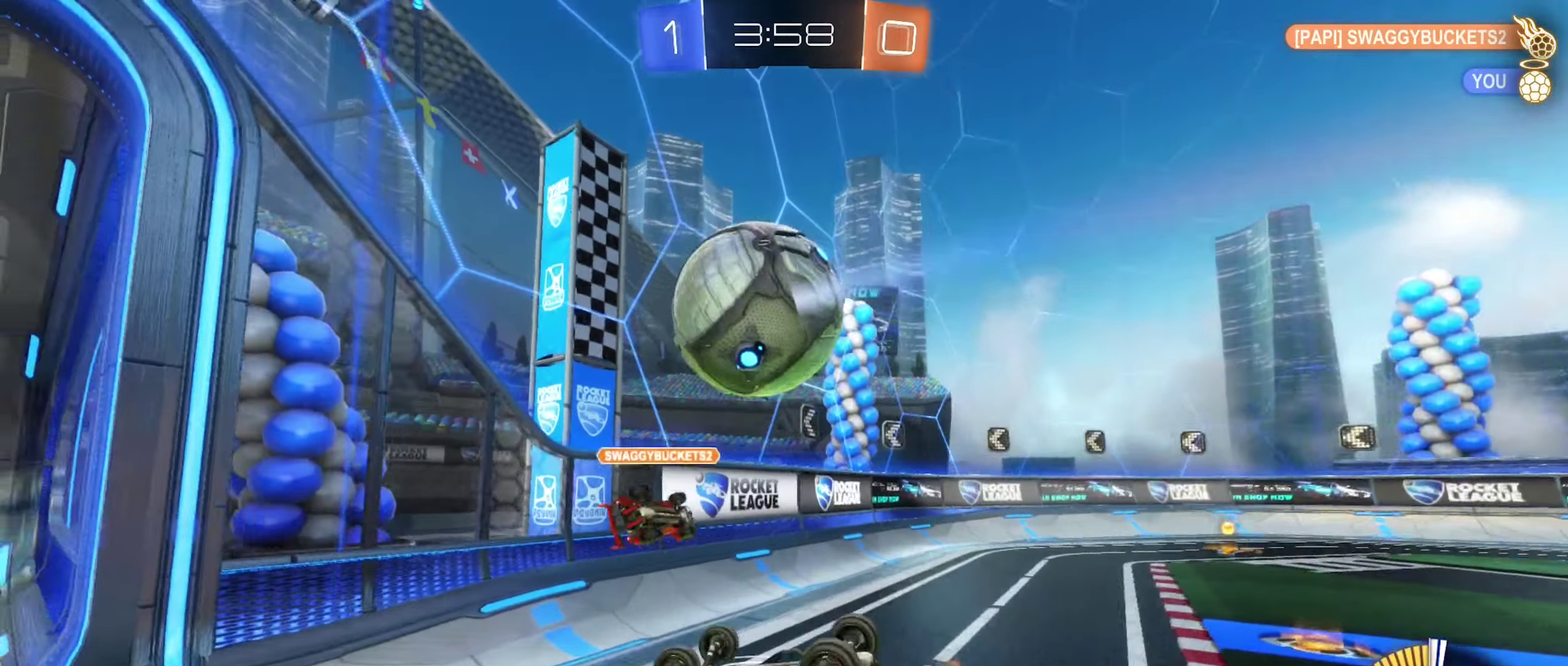
{"buttons": [], "left_stick": "left", "right_stick": "center", "events": [[400, "left_stick", "center"], [500, "left_stick", "left"]]}
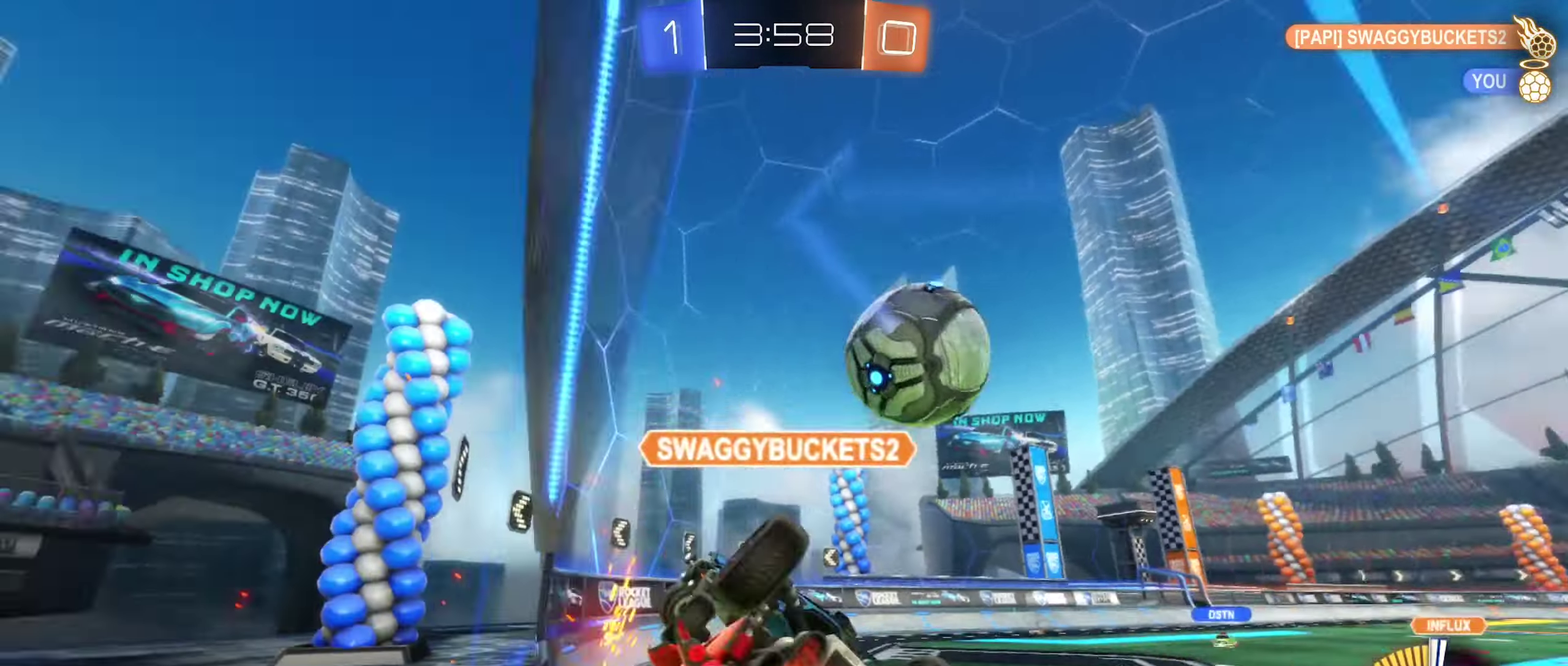
{"buttons": ["R2"], "left_stick": "left", "right_stick": "center", "events": [[233, "R2", "down"]]}
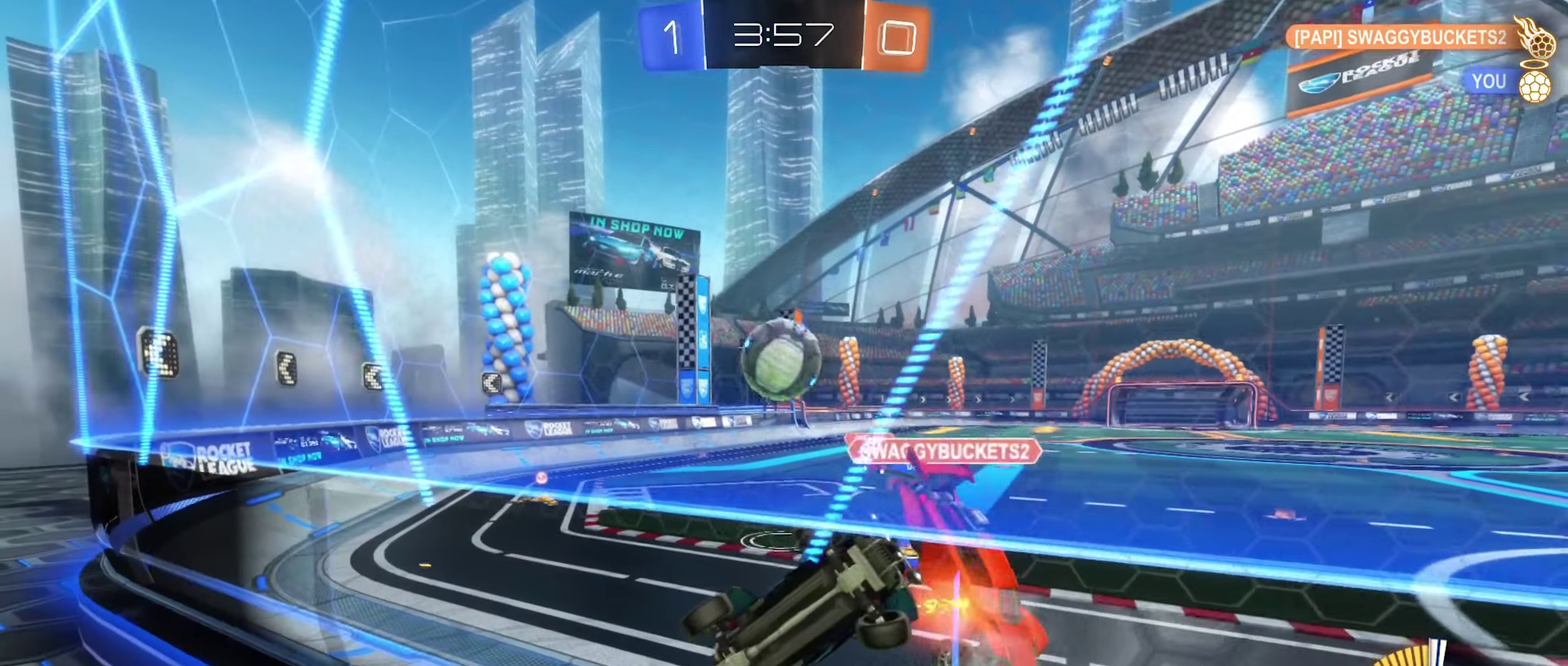
{"buttons": ["R2"], "left_stick": "left", "right_stick": "center", "events": [[67, "left_stick", "center"], [200, "left_stick", "left"]]}
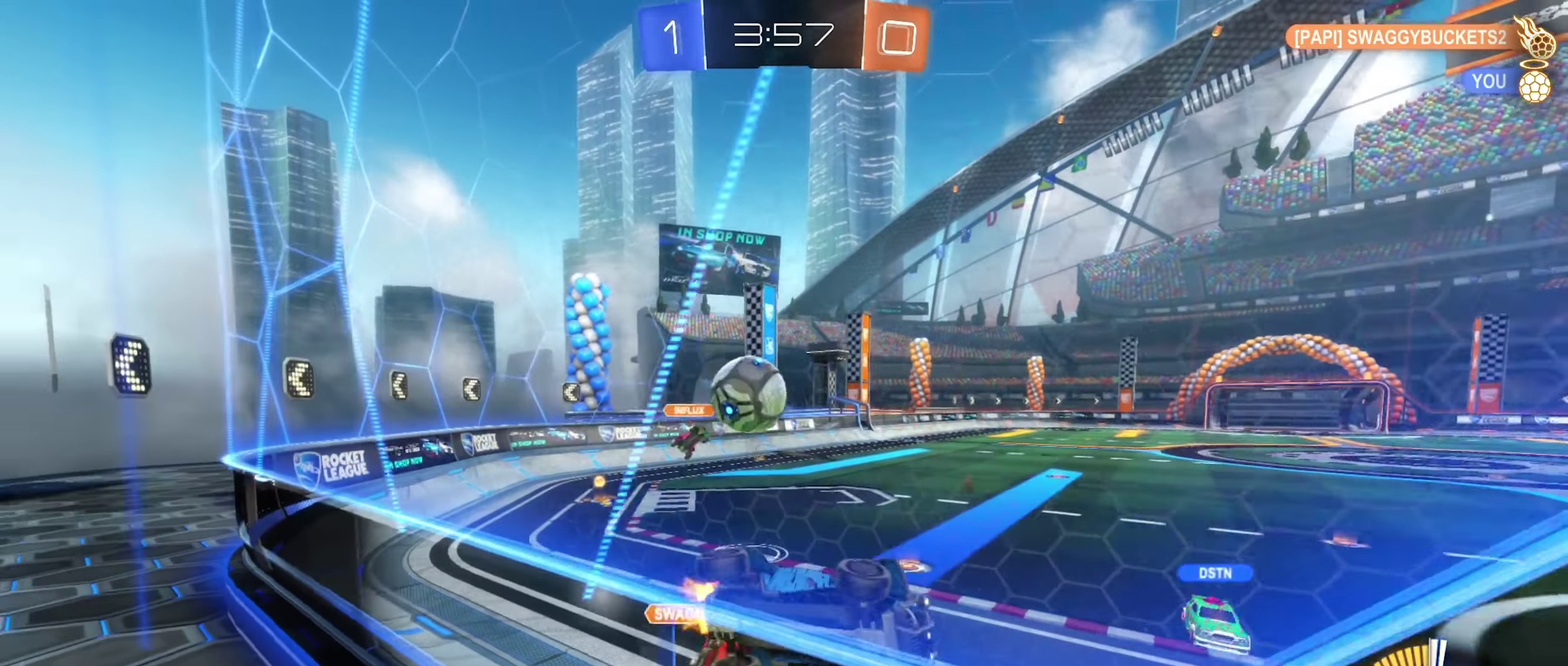
{"buttons": ["R2"], "left_stick": "left", "right_stick": "center", "events": [[100, "L2", "down"], [133, "R2", "up"], [300, "L2", "up"], [300, "R2", "down"]]}
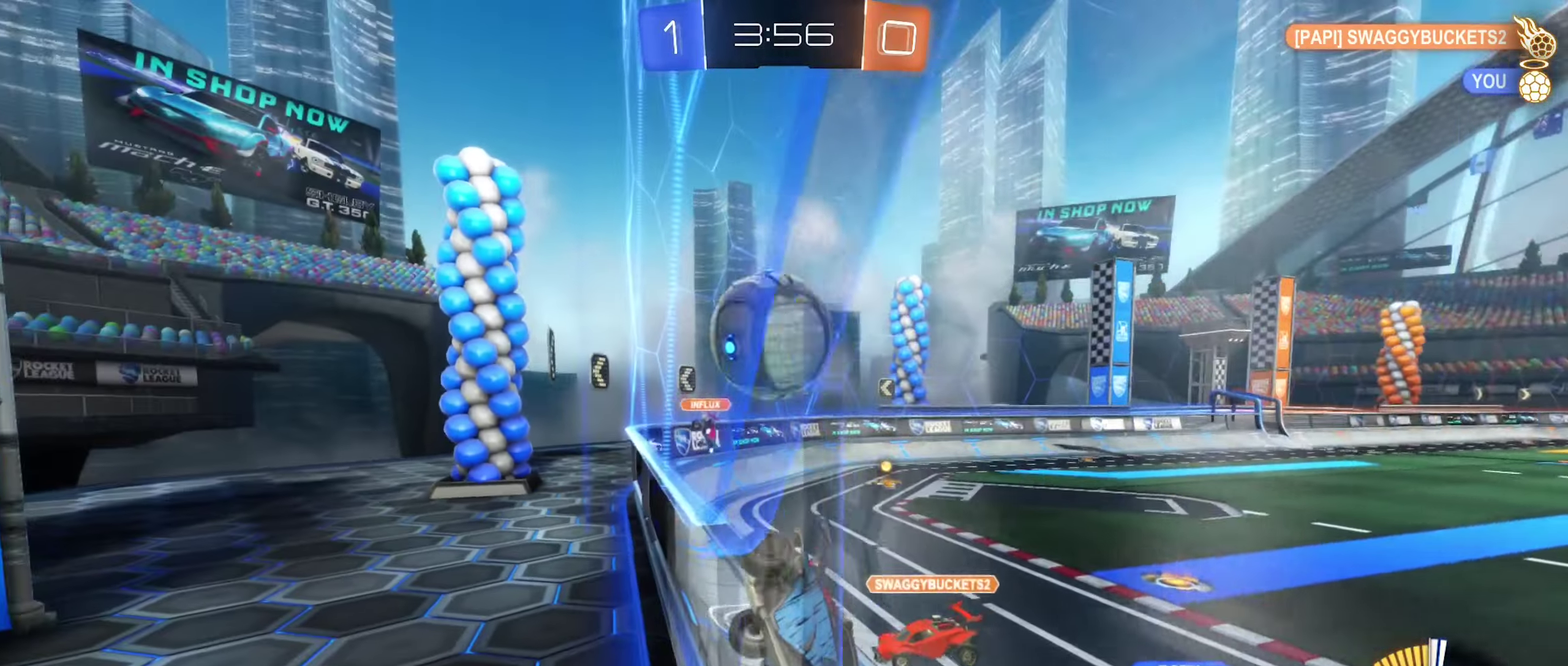
{"buttons": ["R2"], "left_stick": "center", "right_stick": "center", "events": [[383, "left_stick", "center"]]}
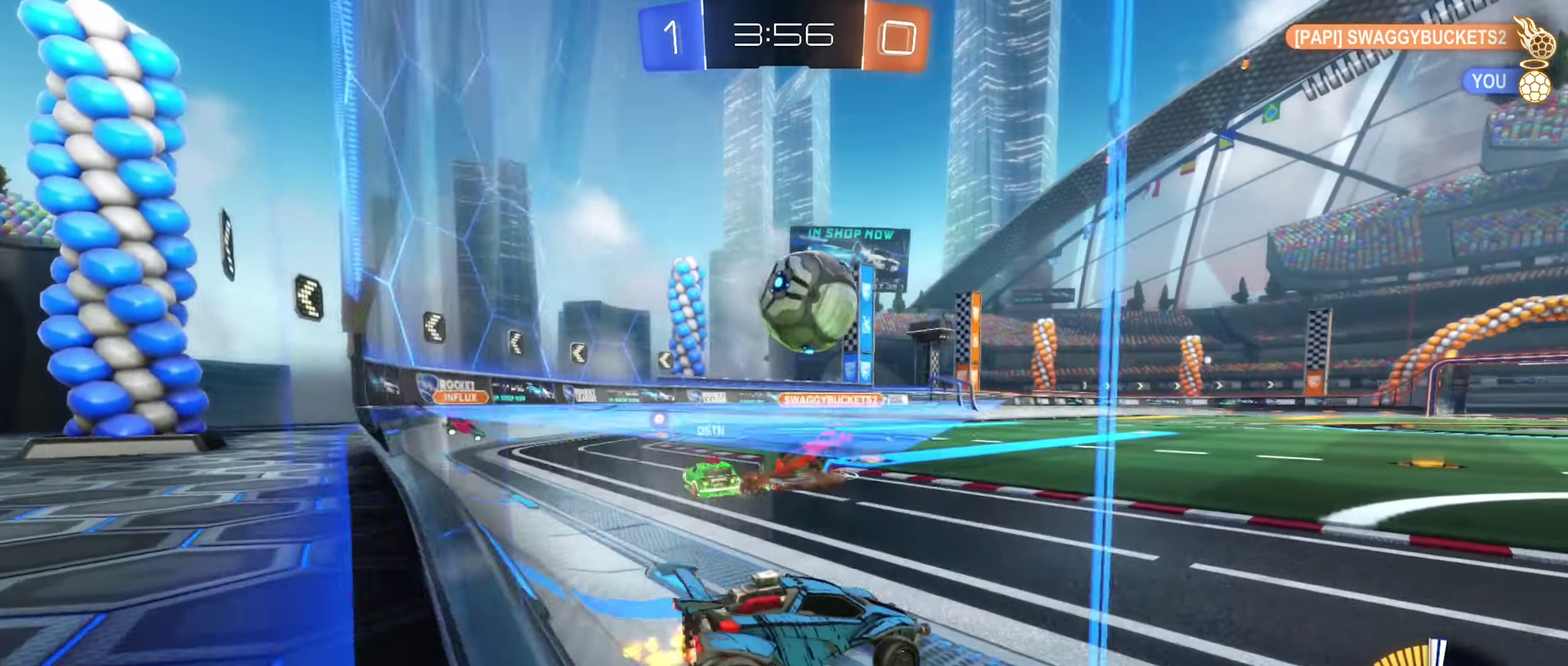
{"buttons": [], "left_stick": "center", "right_stick": "center", "events": [[267, "R2", "up"], [317, "left_stick", "right"], [383, "L2", "down"], [483, "L2", "up"], [500, "left_stick", "center"]]}
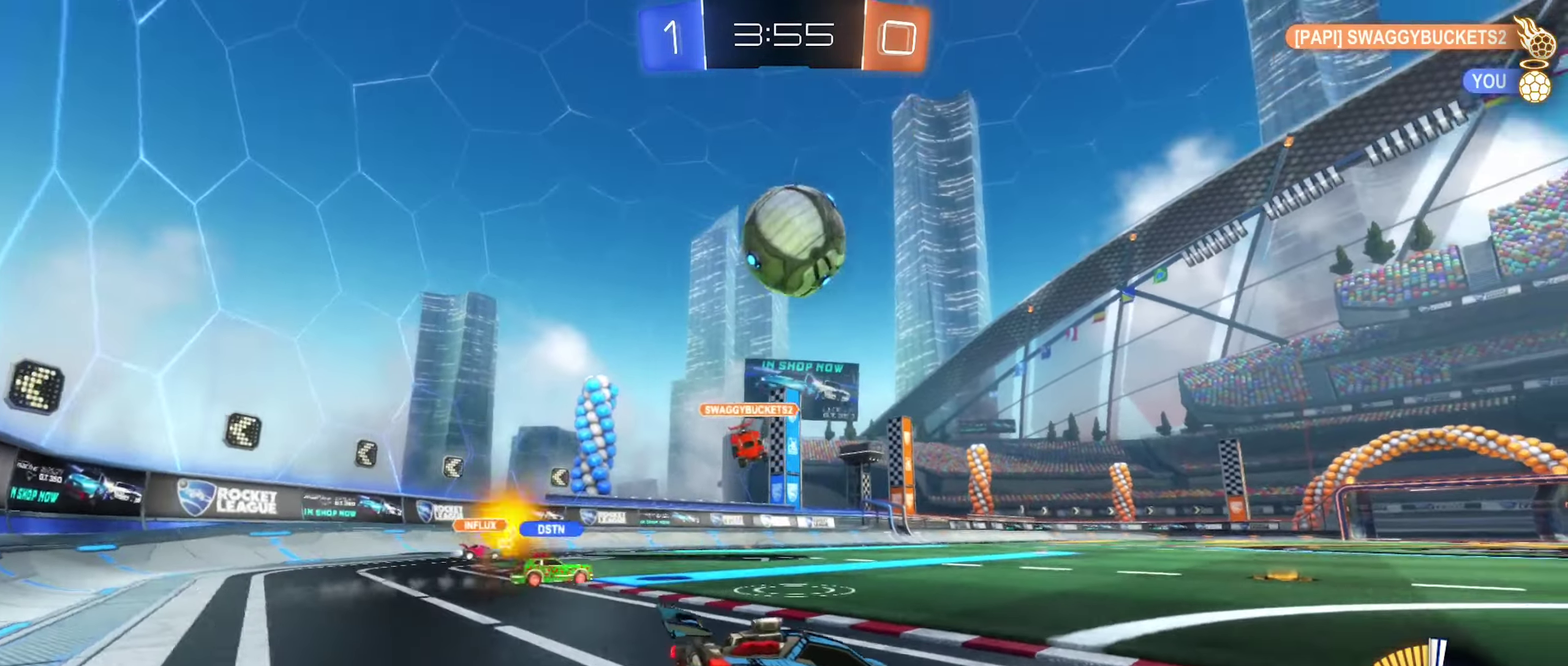
{"buttons": ["A", "R2"], "left_stick": "center", "right_stick": "center", "events": [[67, "R2", "down"], [233, "left_stick", "down-left"], [350, "A", "down"], [383, "left_stick", "down"], [483, "left_stick", "center"]]}
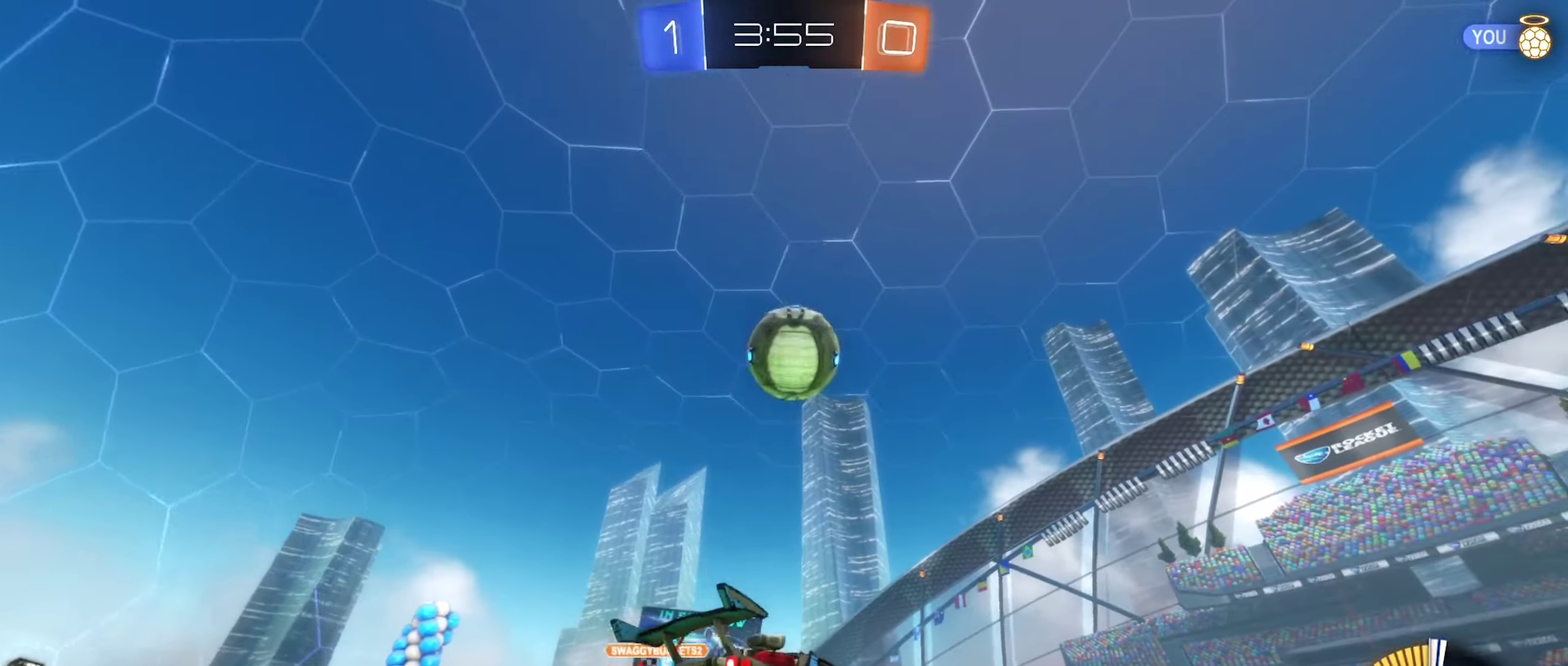
{"buttons": ["B", "R1"], "left_stick": "down-left", "right_stick": "center", "events": [[33, "A", "up"], [50, "R2", "up"], [83, "A", "down"], [100, "left_stick", "down-left"], [133, "R1", "down"], [167, "B", "down"], [200, "A", "up"], [217, "left_stick", "down"], [300, "left_stick", "center"], [350, "left_stick", "down-left"]]}
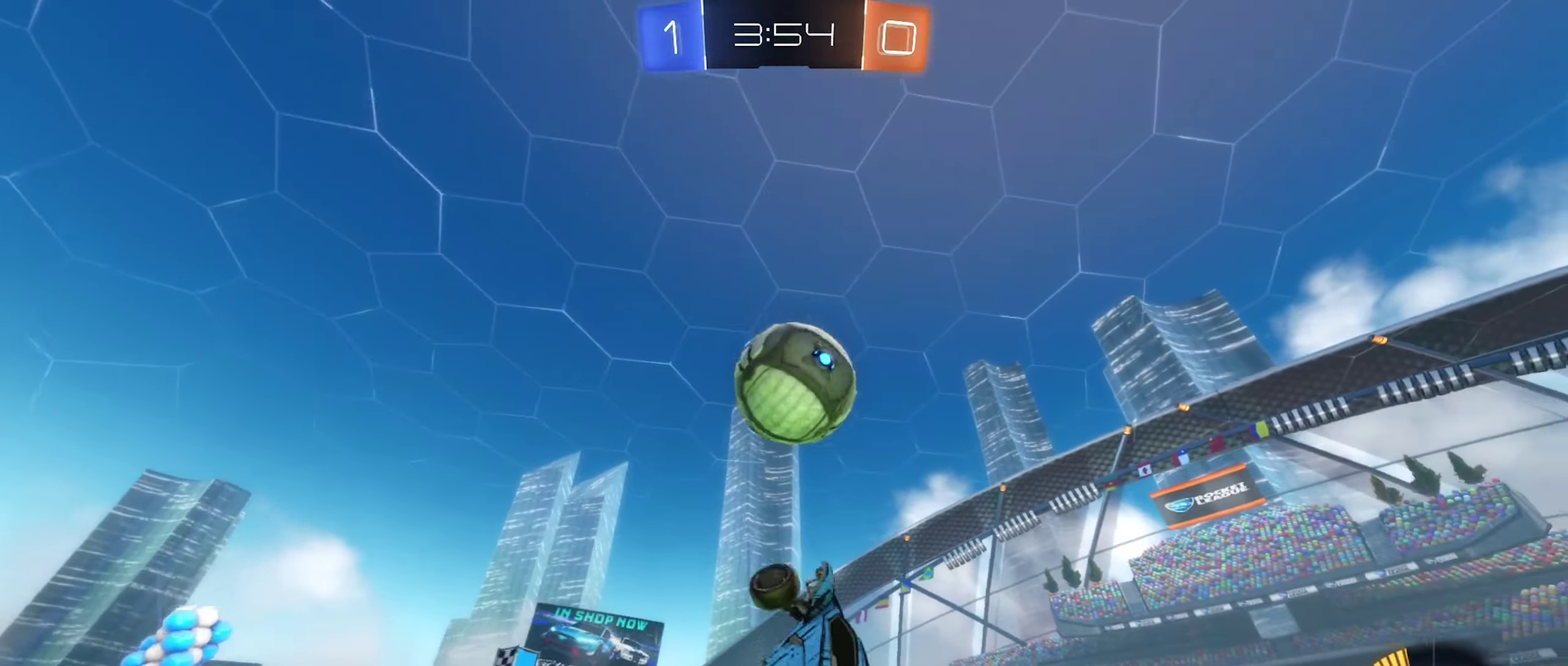
{"buttons": ["B", "R1"], "left_stick": "center", "right_stick": "center", "events": [[83, "left_stick", "center"], [300, "left_stick", "down-left"], [484, "left_stick", "center"]]}
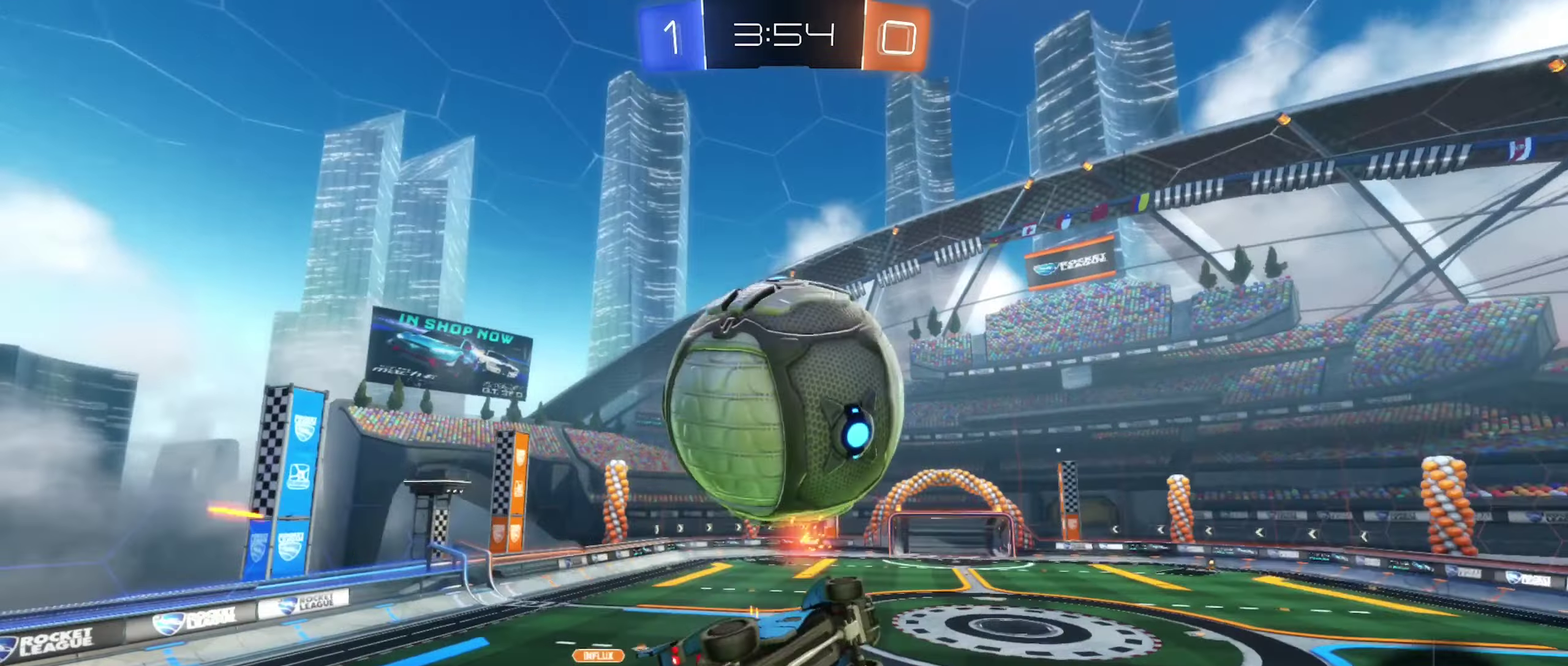
{"buttons": ["B", "R1"], "left_stick": "down-left", "right_stick": "center", "events": [[34, "left_stick", "down-right"], [100, "B", "up"], [117, "left_stick", "down"], [167, "R1", "up"], [200, "left_stick", "down-left"], [300, "left_stick", "left"], [367, "R1", "down"], [384, "B", "down"], [384, "left_stick", "down-left"]]}
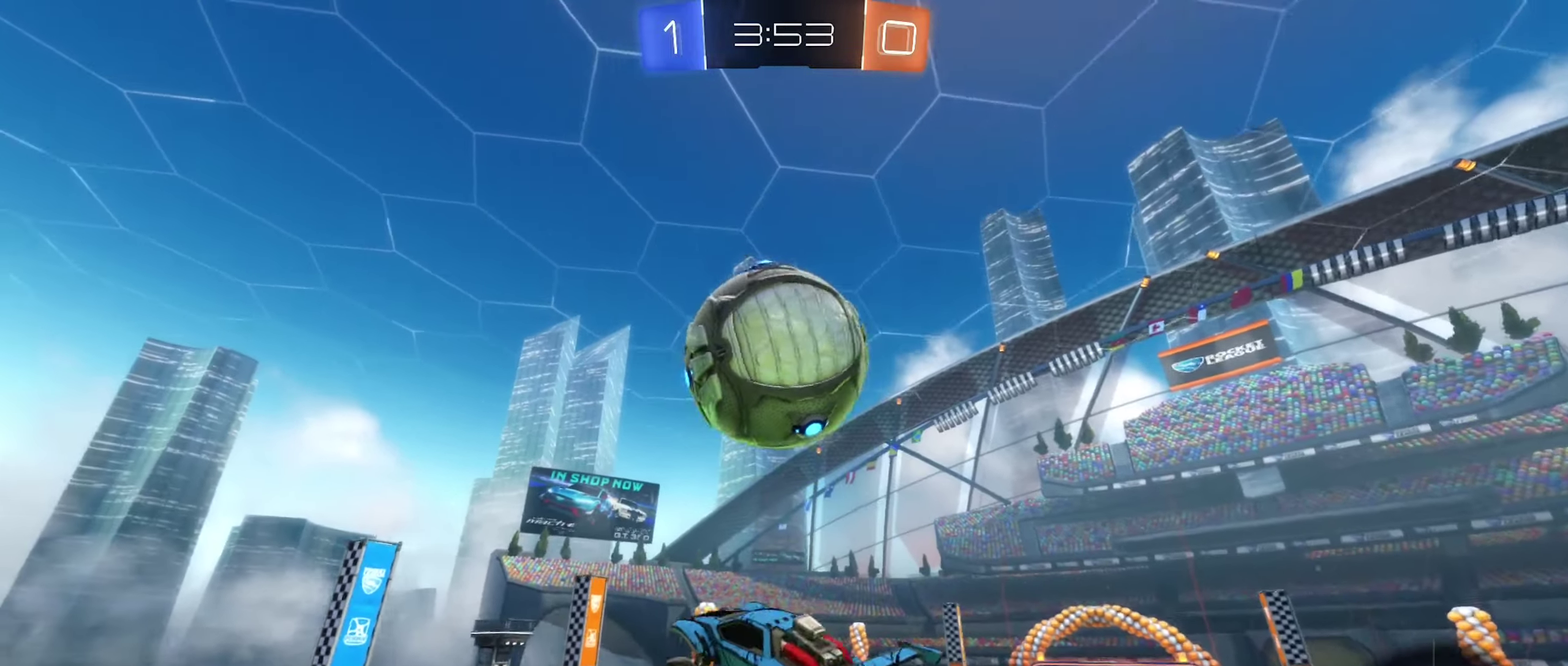
{"buttons": ["R1"], "left_stick": "down", "right_stick": "center", "events": [[34, "B", "up"], [50, "left_stick", "down"], [184, "left_stick", "down-left"], [200, "B", "down"], [267, "left_stick", "center"], [400, "left_stick", "down"], [434, "B", "up"]]}
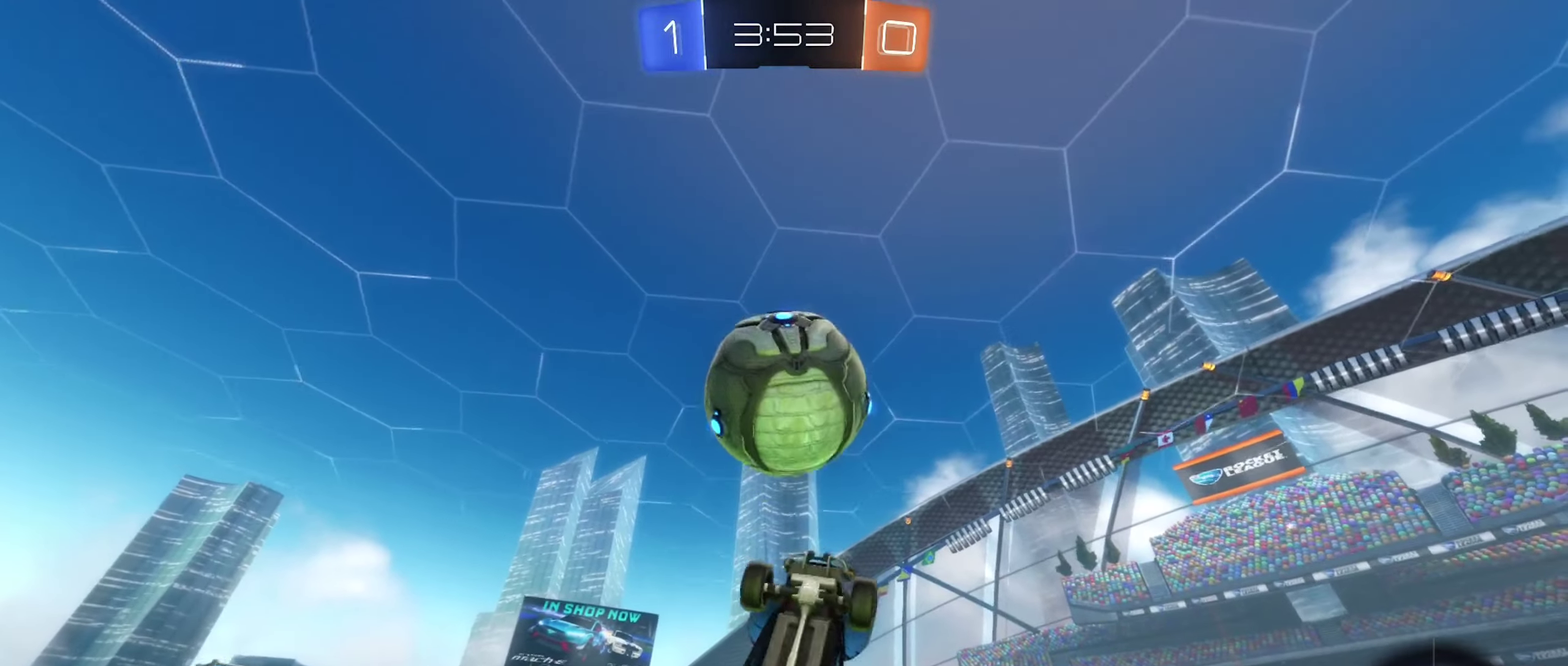
{"buttons": ["R1"], "left_stick": "right", "right_stick": "center", "events": [[84, "left_stick", "center"], [184, "B", "down"], [200, "left_stick", "down"], [350, "B", "up"], [350, "left_stick", "center"], [467, "left_stick", "right"]]}
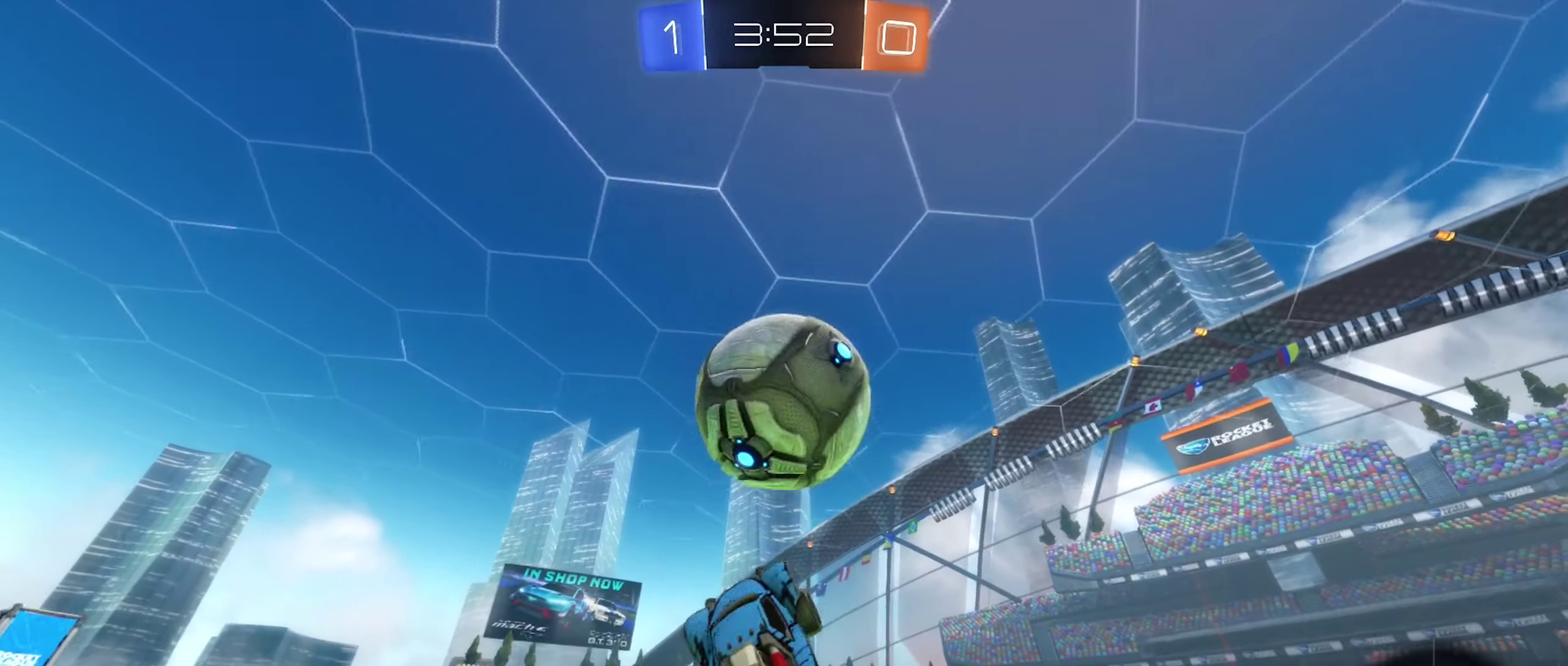
{"buttons": [], "left_stick": "up-right", "right_stick": "center", "events": [[67, "R1", "up"], [150, "left_stick", "center"], [284, "left_stick", "up-left"], [434, "left_stick", "up"], [484, "left_stick", "up-right"]]}